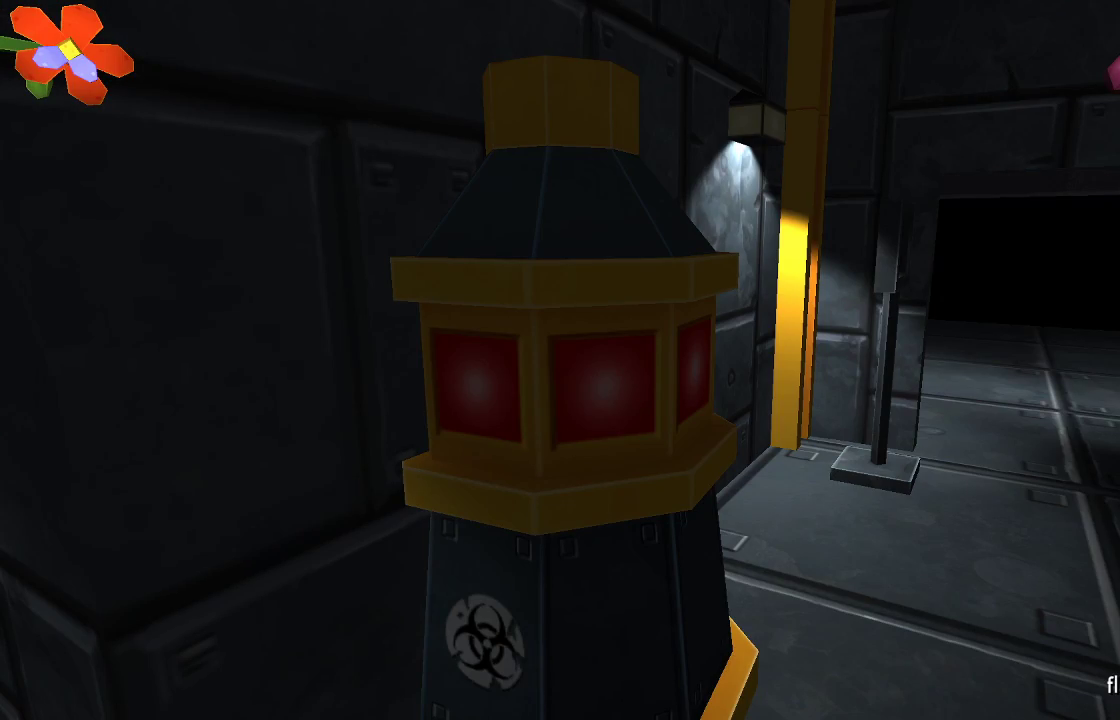
Gameplay with a controller (PlayStation layout); each line is a JSON object with the inputs held at the frame after it. "events" lists button and stick changes between this image and that frame as [ms after this image, input, new state], when the widget could be followed in between.
{"buttons": [], "left_stick": "center", "right_stick": "center", "events": []}
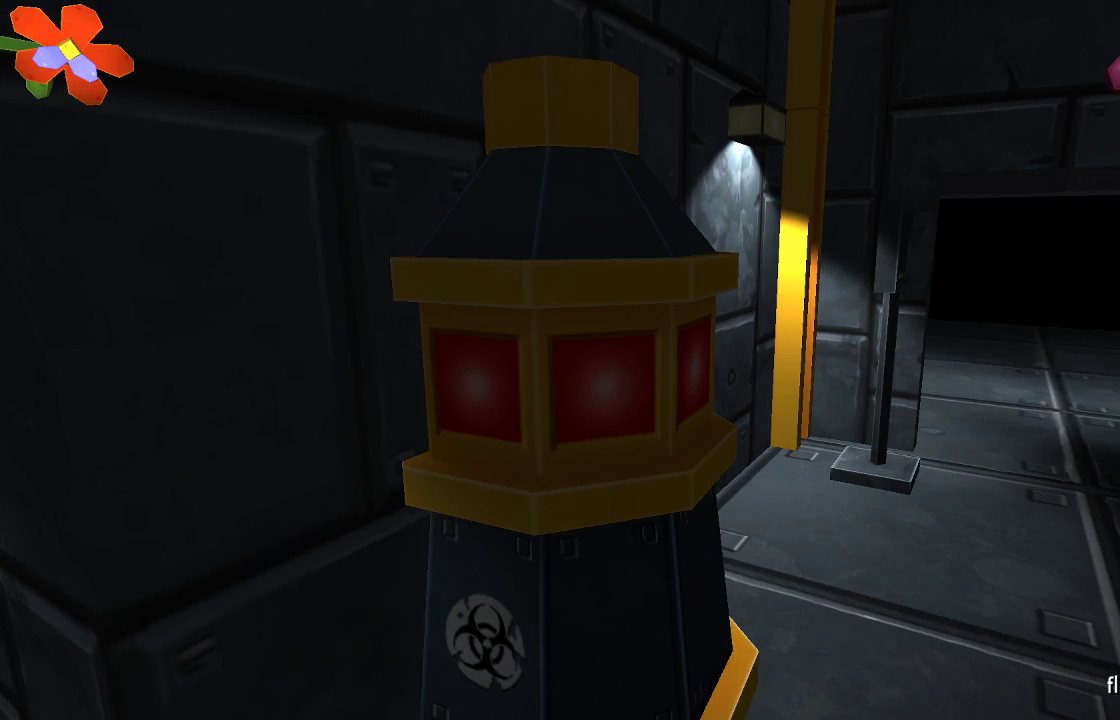
{"buttons": [], "left_stick": "center", "right_stick": "center", "events": []}
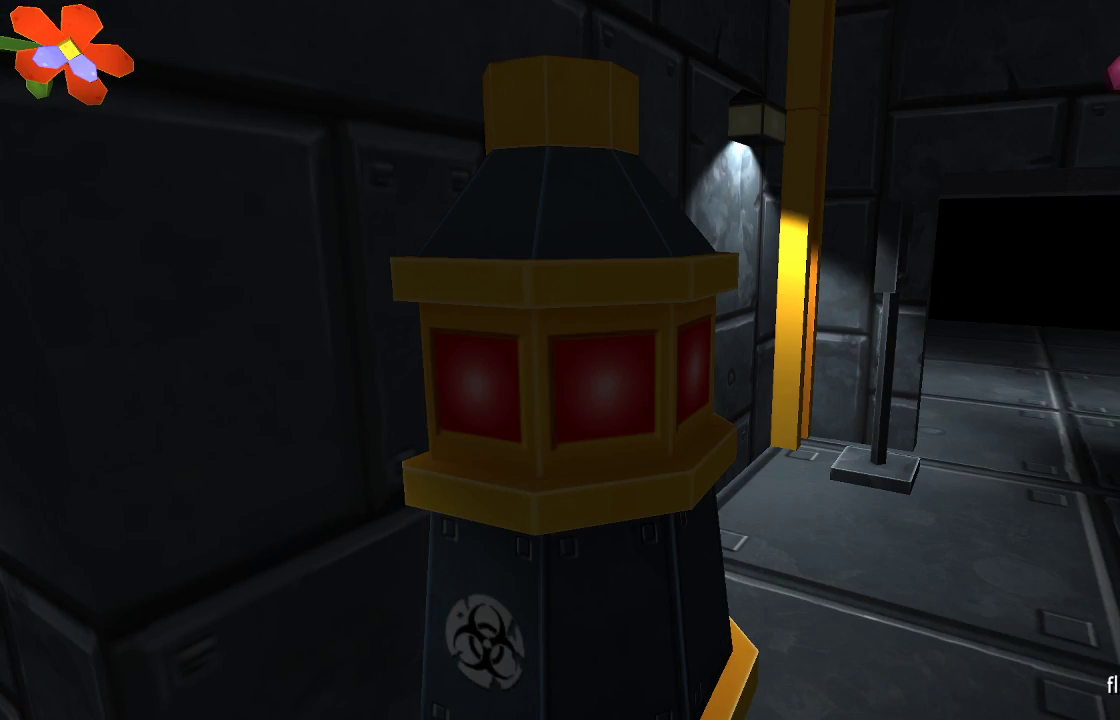
{"buttons": [], "left_stick": "center", "right_stick": "center", "events": []}
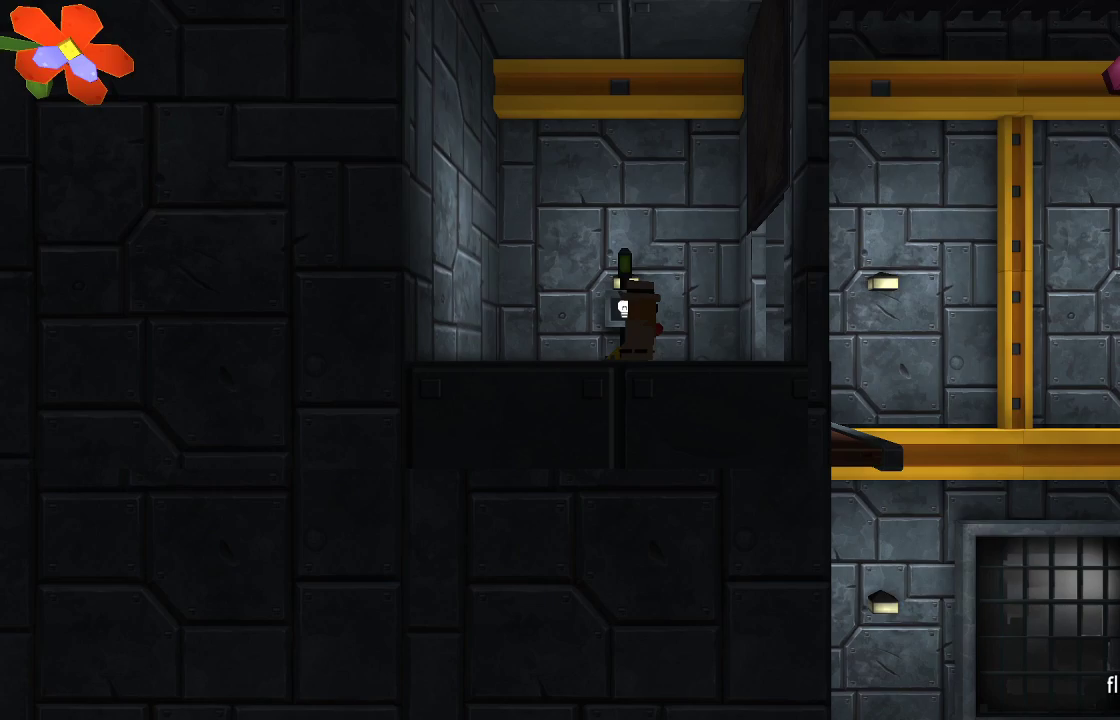
{"buttons": [], "left_stick": "right", "right_stick": "center", "events": [[467, "left_stick", "right"]]}
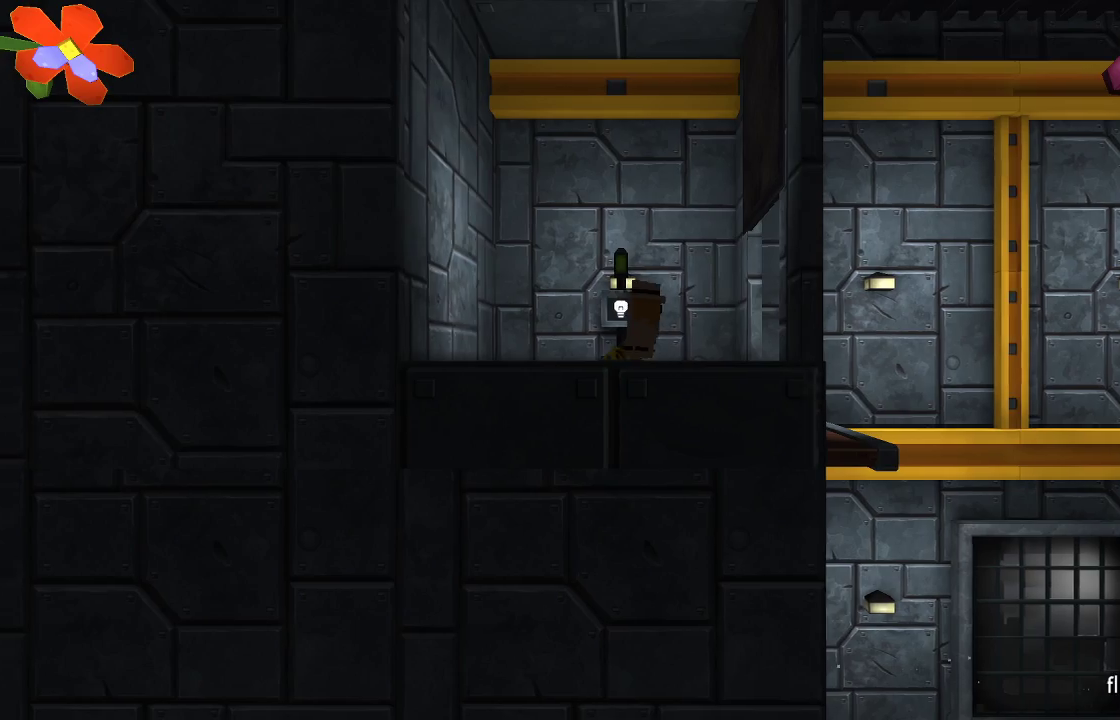
{"buttons": [], "left_stick": "right", "right_stick": "center", "events": []}
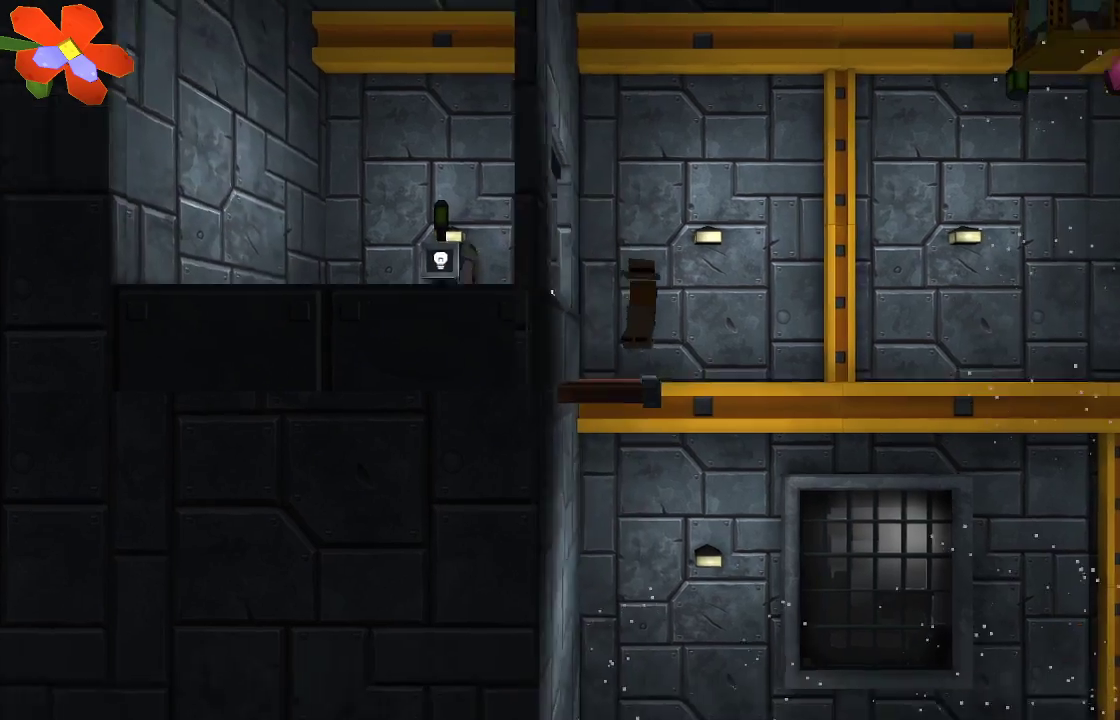
{"buttons": [], "left_stick": "center", "right_stick": "center", "events": [[200, "R1", "down"], [267, "R1", "up"], [300, "TRIANGLE", "down"], [300, "left_stick", "center"], [400, "TRIANGLE", "up"]]}
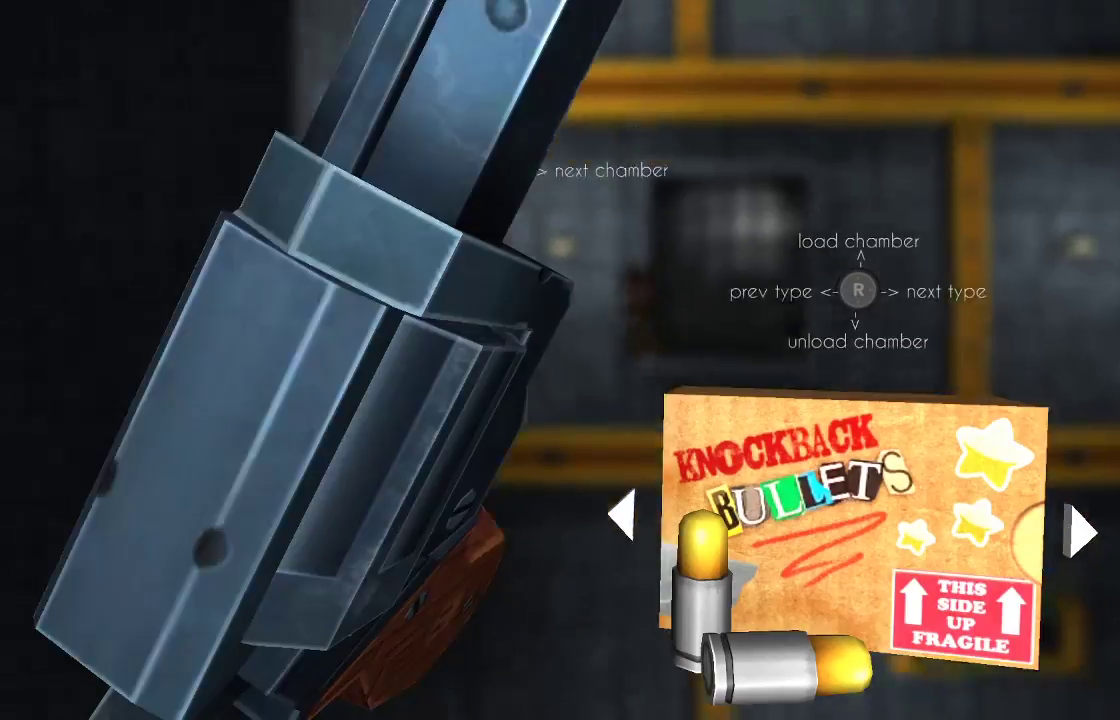
{"buttons": [], "left_stick": "center", "right_stick": "center", "events": []}
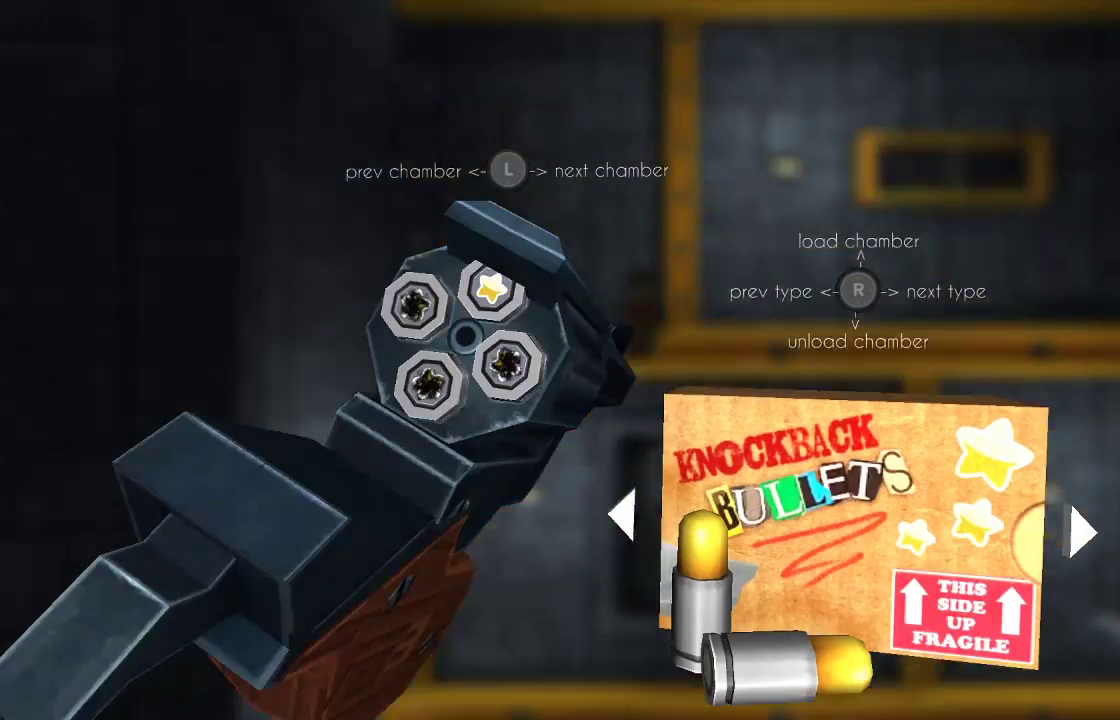
{"buttons": [], "left_stick": "center", "right_stick": "center", "events": [[100, "TRIANGLE", "down"], [200, "TRIANGLE", "up"]]}
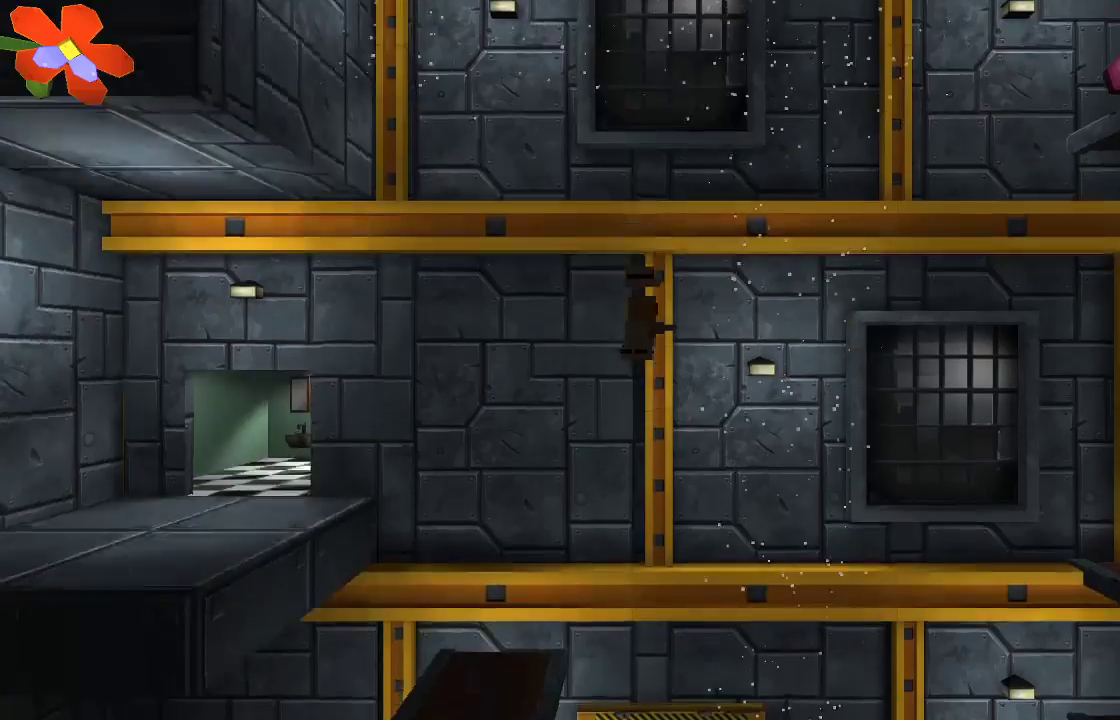
{"buttons": ["TRIANGLE"], "left_stick": "center", "right_stick": "center", "events": [[67, "TRIANGLE", "down"]]}
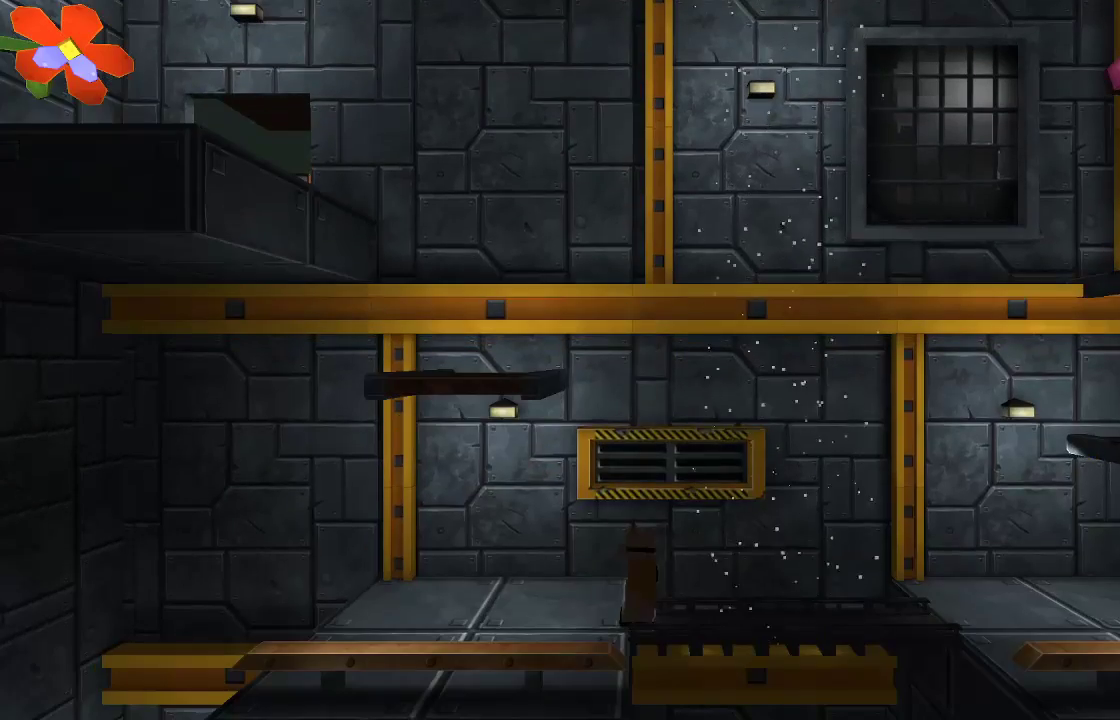
{"buttons": ["CROSS"], "left_stick": "center", "right_stick": "center", "events": [[300, "TRIANGLE", "up"], [433, "CROSS", "down"]]}
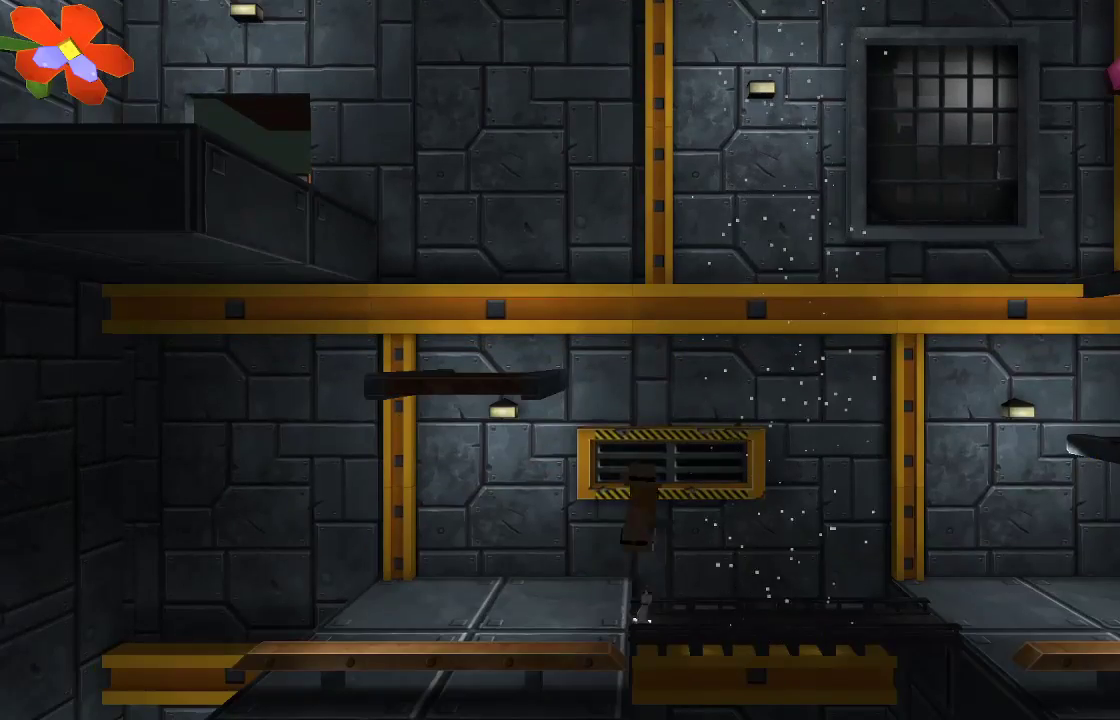
{"buttons": ["R2"], "left_stick": "up-left", "right_stick": "down", "events": [[100, "CROSS", "up"], [233, "right_stick", "down"], [267, "R2", "down"], [267, "left_stick", "up-left"], [433, "L1", "down"], [433, "R2", "up"], [500, "L1", "up"], [500, "R2", "down"]]}
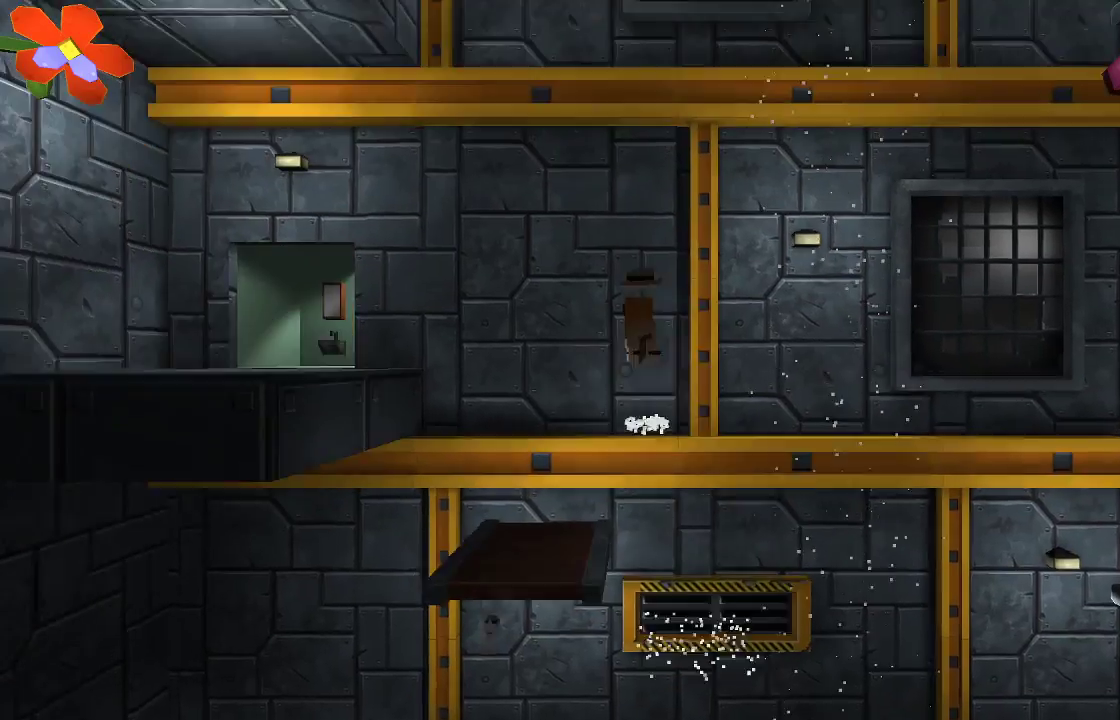
{"buttons": [], "left_stick": "up-left", "right_stick": "down-right"}
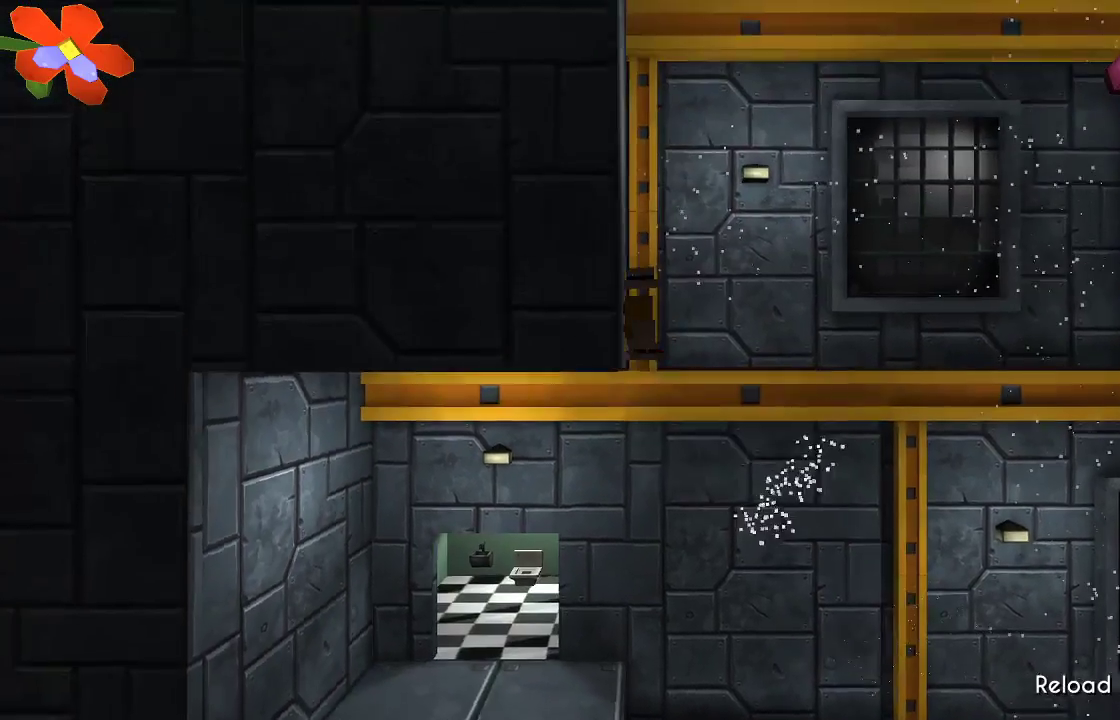
{"buttons": ["TRIANGLE"], "left_stick": "up-left", "right_stick": "center", "events": [[33, "right_stick", "center"], [167, "TRIANGLE", "down"]]}
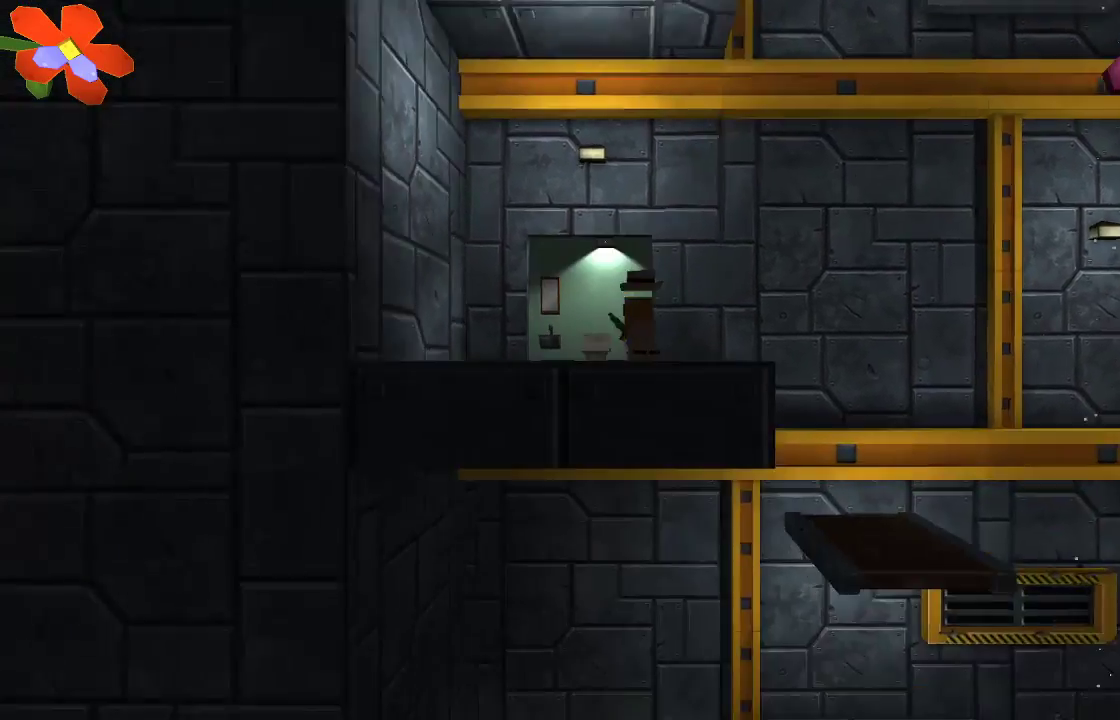
{"buttons": [], "left_stick": "center", "right_stick": "center", "events": [[67, "TRIANGLE", "up"], [167, "left_stick", "up"], [400, "left_stick", "center"]]}
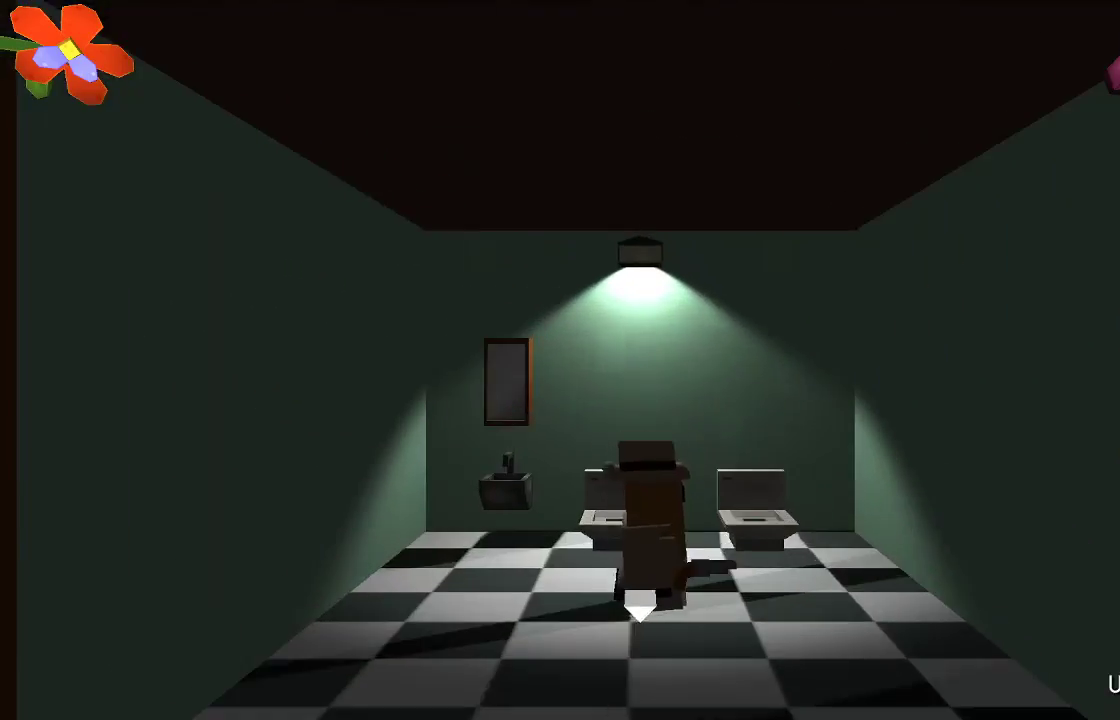
{"buttons": [], "left_stick": "center", "right_stick": "center", "events": [[100, "CIRCLE", "down"], [500, "CIRCLE", "up"]]}
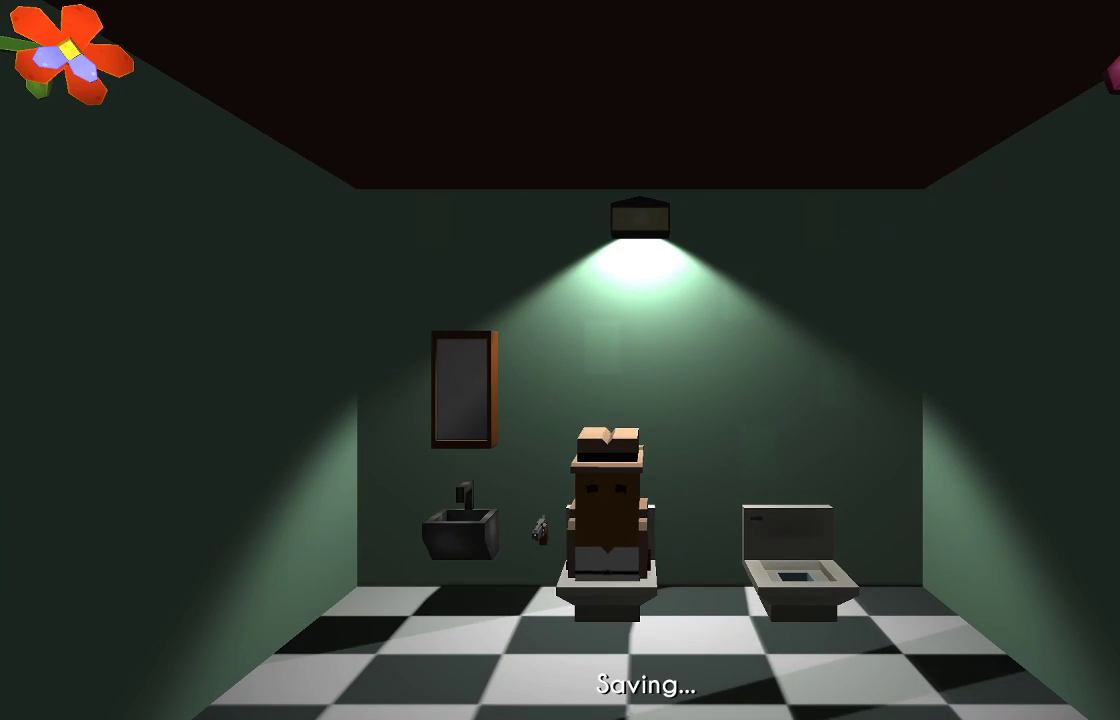
{"buttons": [], "left_stick": "center", "right_stick": "center", "events": []}
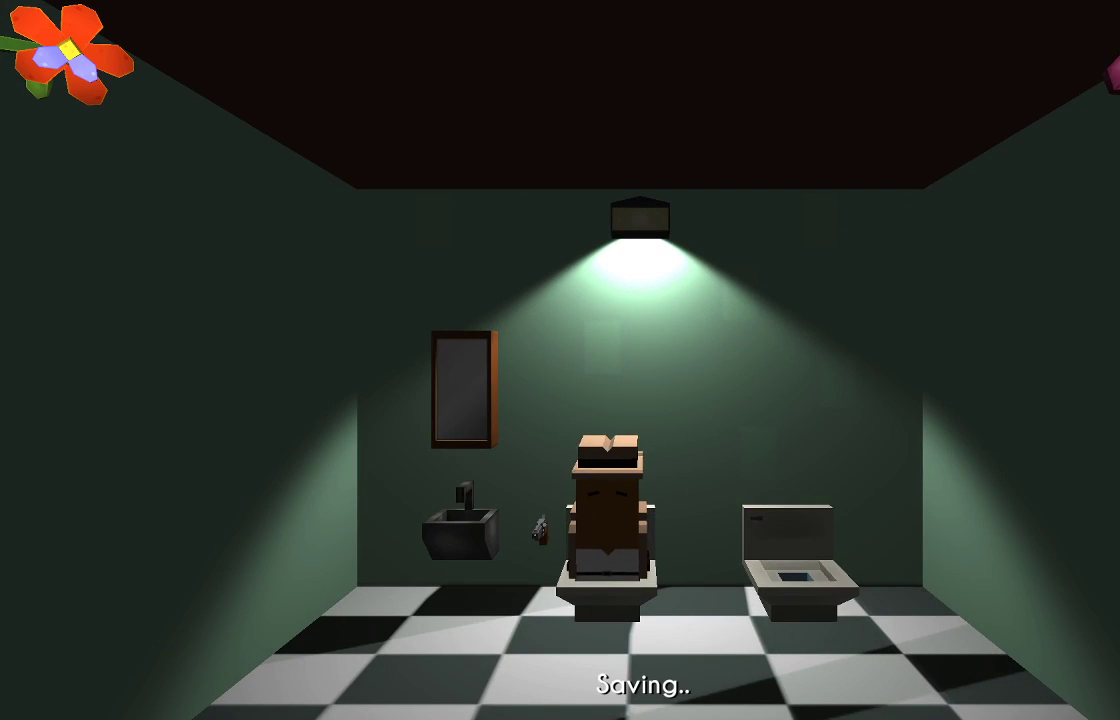
{"buttons": [], "left_stick": "center", "right_stick": "center", "events": []}
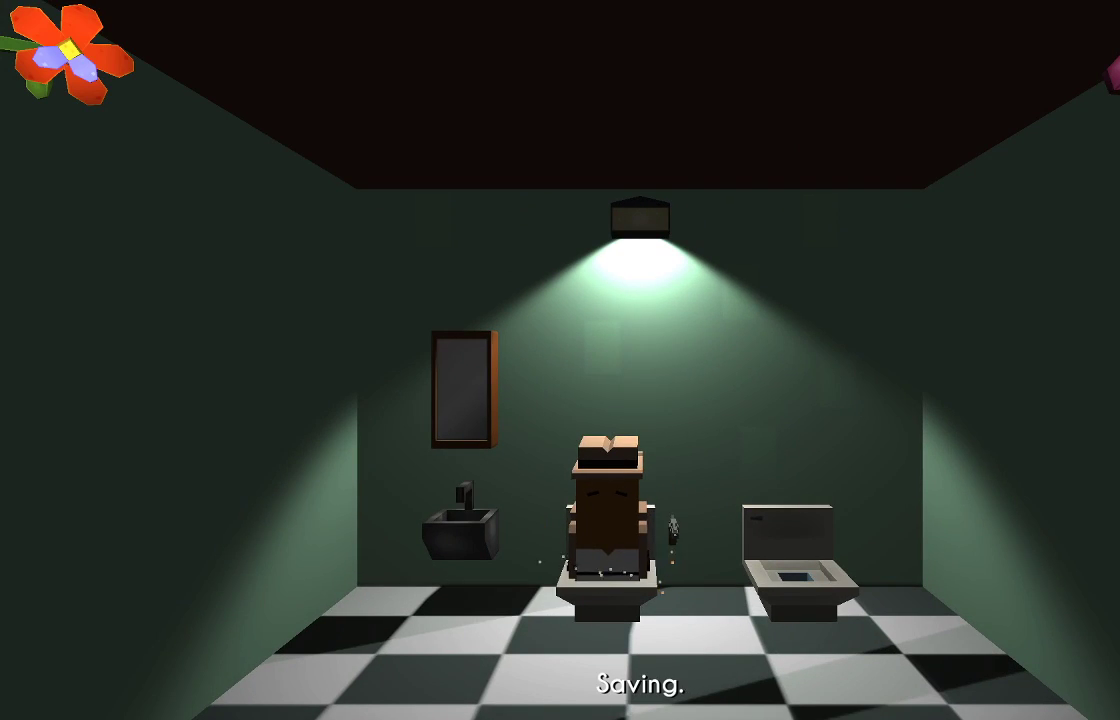
{"buttons": [], "left_stick": "left", "right_stick": "center", "events": [[33, "left_stick", "left"]]}
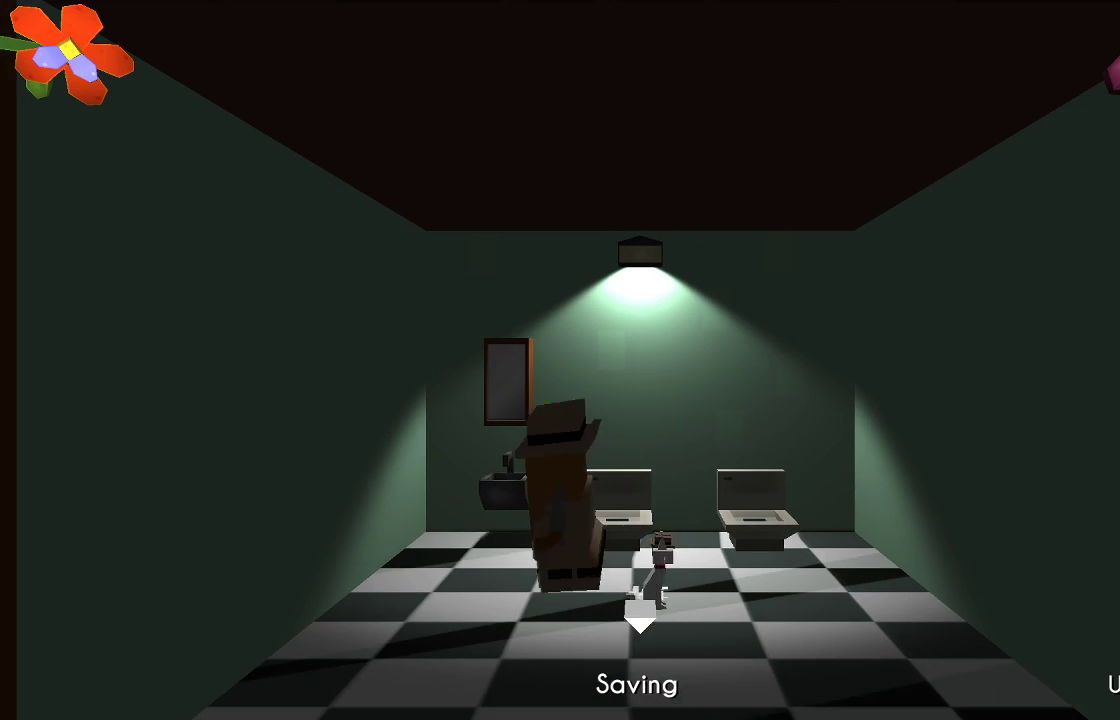
{"buttons": [], "left_stick": "center", "right_stick": "center", "events": [[33, "left_stick", "up-left"], [200, "left_stick", "center"], [233, "CIRCLE", "down"], [367, "CIRCLE", "up"]]}
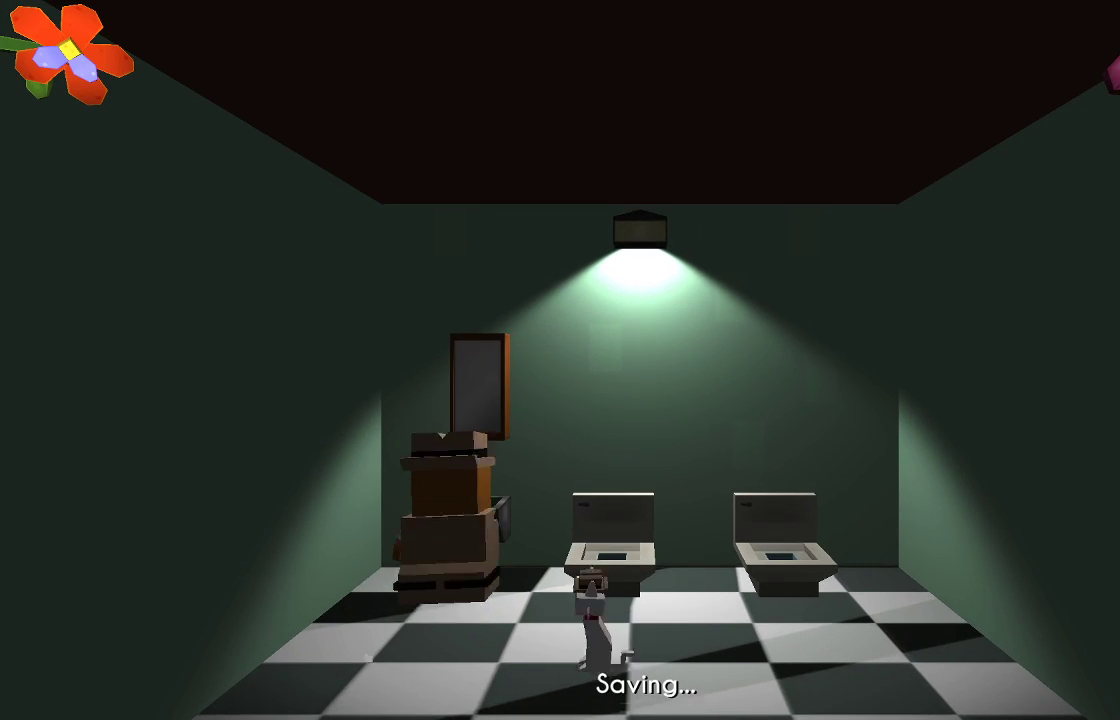
{"buttons": [], "left_stick": "center", "right_stick": "center", "events": []}
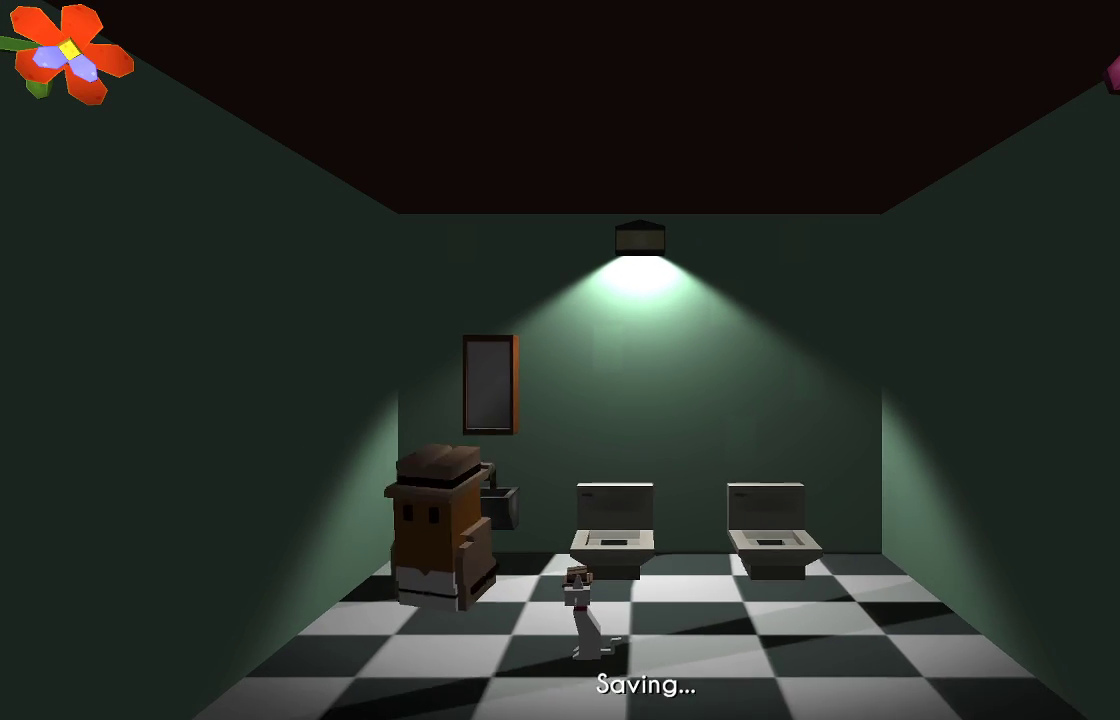
{"buttons": [], "left_stick": "right", "right_stick": "center", "events": [[233, "left_stick", "right"]]}
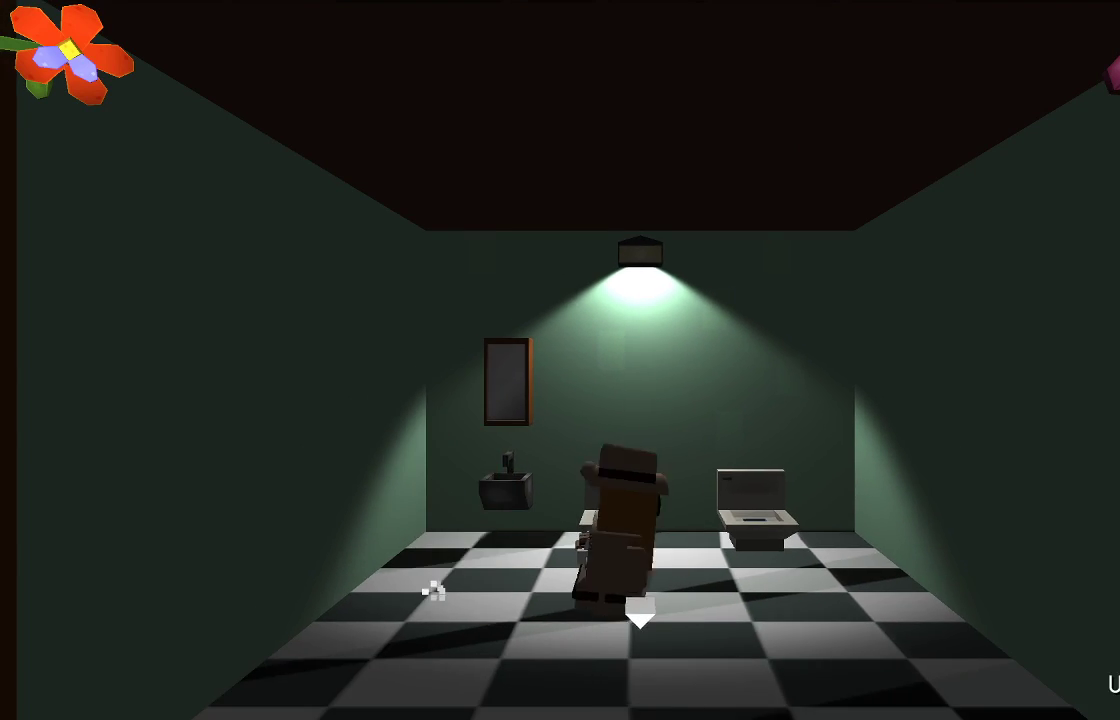
{"buttons": [], "left_stick": "center", "right_stick": "center", "events": [[133, "left_stick", "down"], [367, "left_stick", "center"]]}
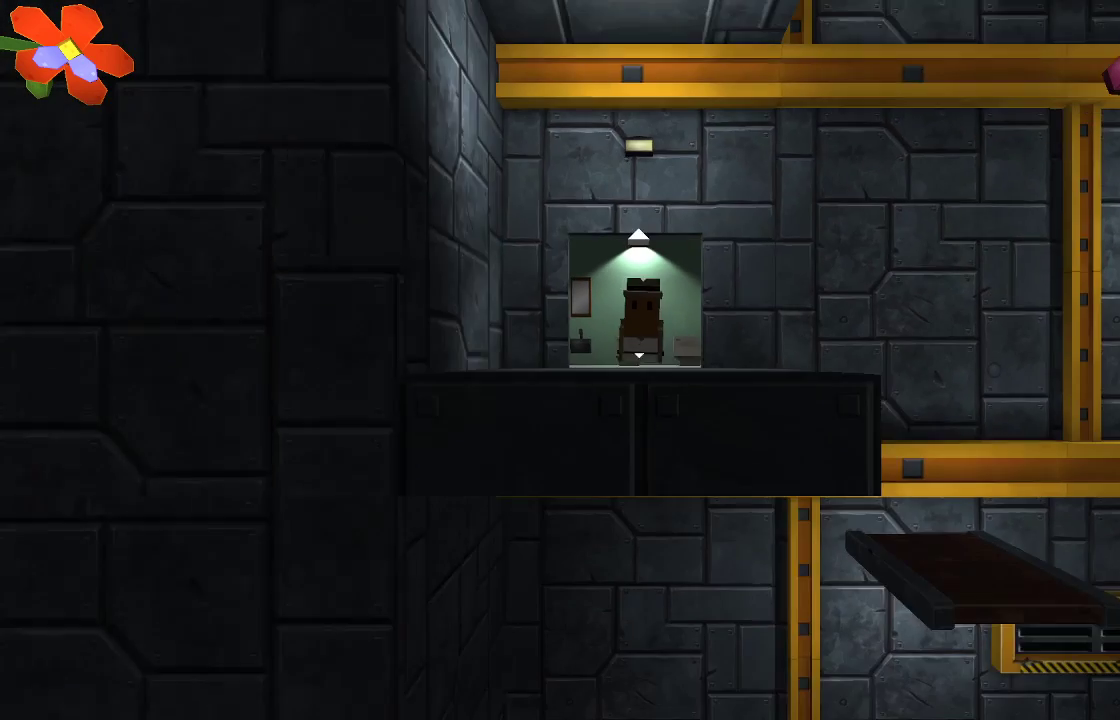
{"buttons": [], "left_stick": "right", "right_stick": "center", "events": [[167, "left_stick", "right"]]}
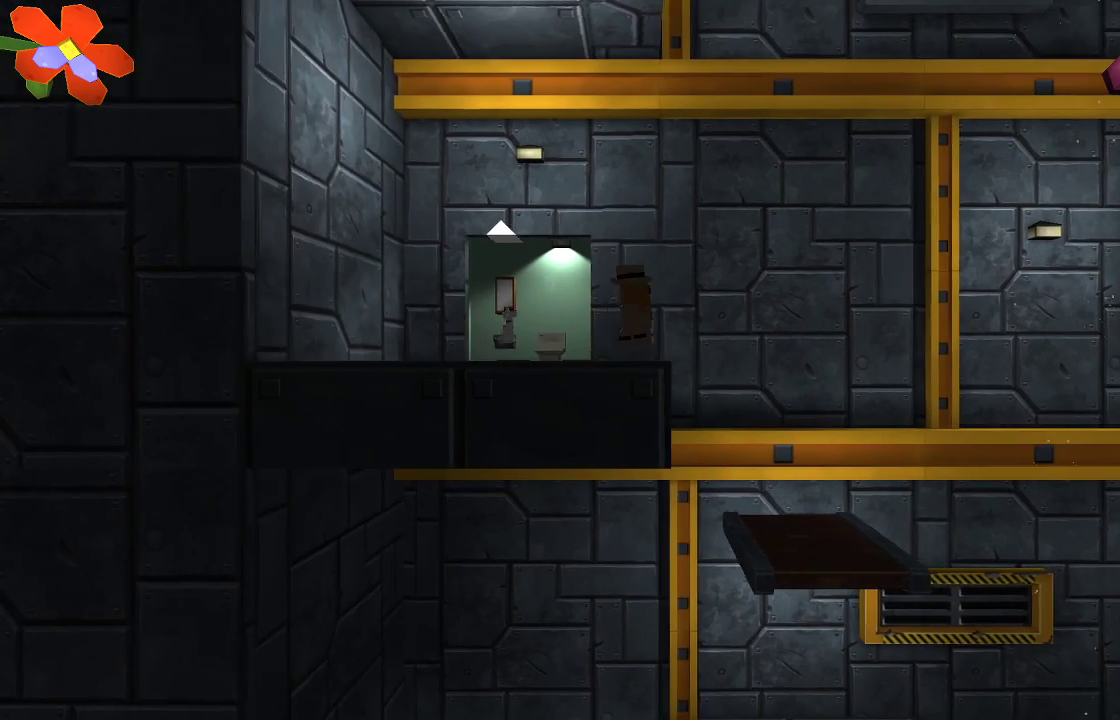
{"buttons": [], "left_stick": "left", "right_stick": "center", "events": [[200, "left_stick", "center"], [267, "left_stick", "left"]]}
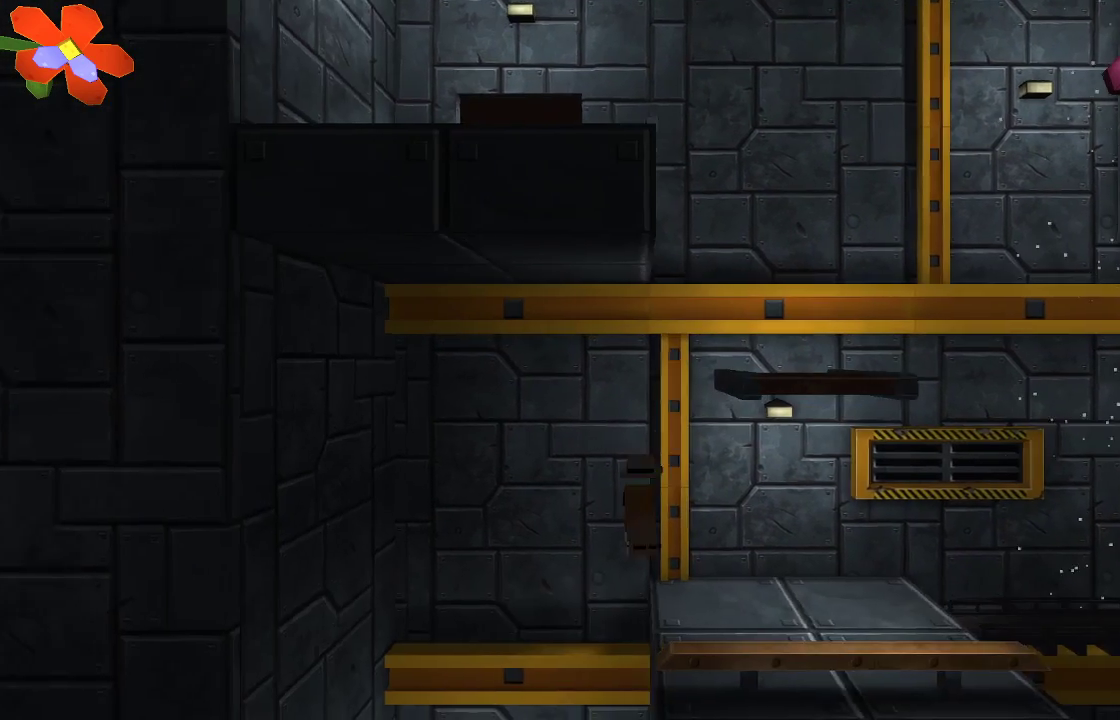
{"buttons": [], "left_stick": "center", "right_stick": "center", "events": [[200, "left_stick", "center"], [267, "left_stick", "right"], [400, "left_stick", "center"]]}
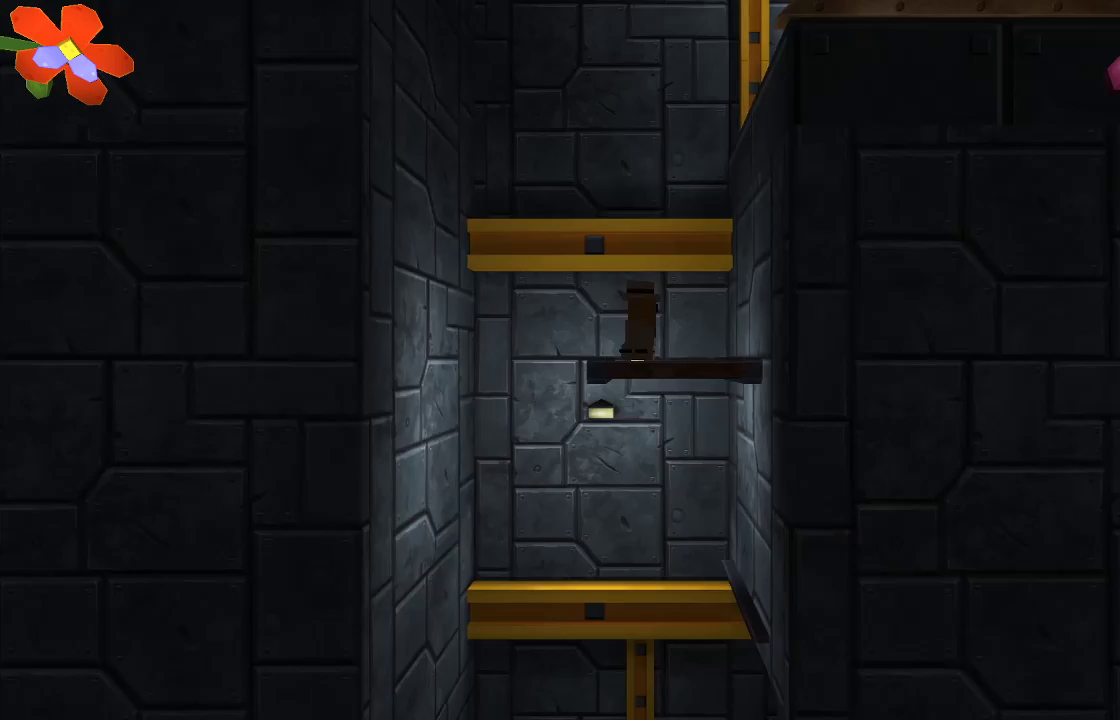
{"buttons": [], "left_stick": "right", "right_stick": "center", "events": [[133, "left_stick", "left"], [467, "left_stick", "right"]]}
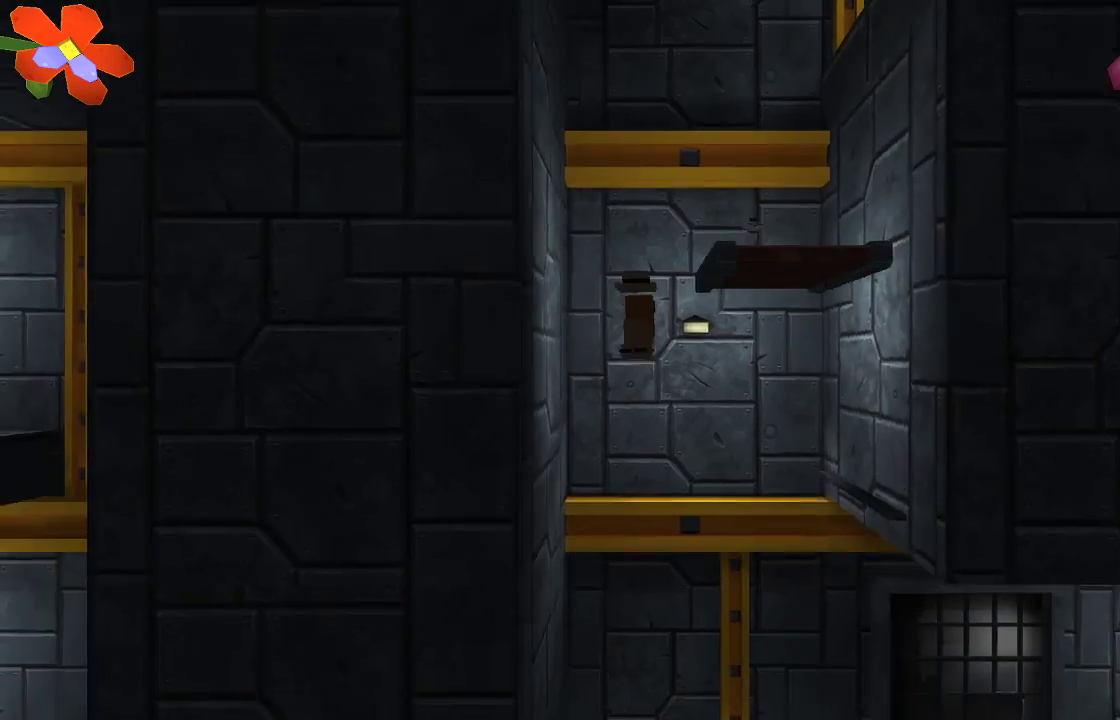
{"buttons": [], "left_stick": "right", "right_stick": "center", "events": []}
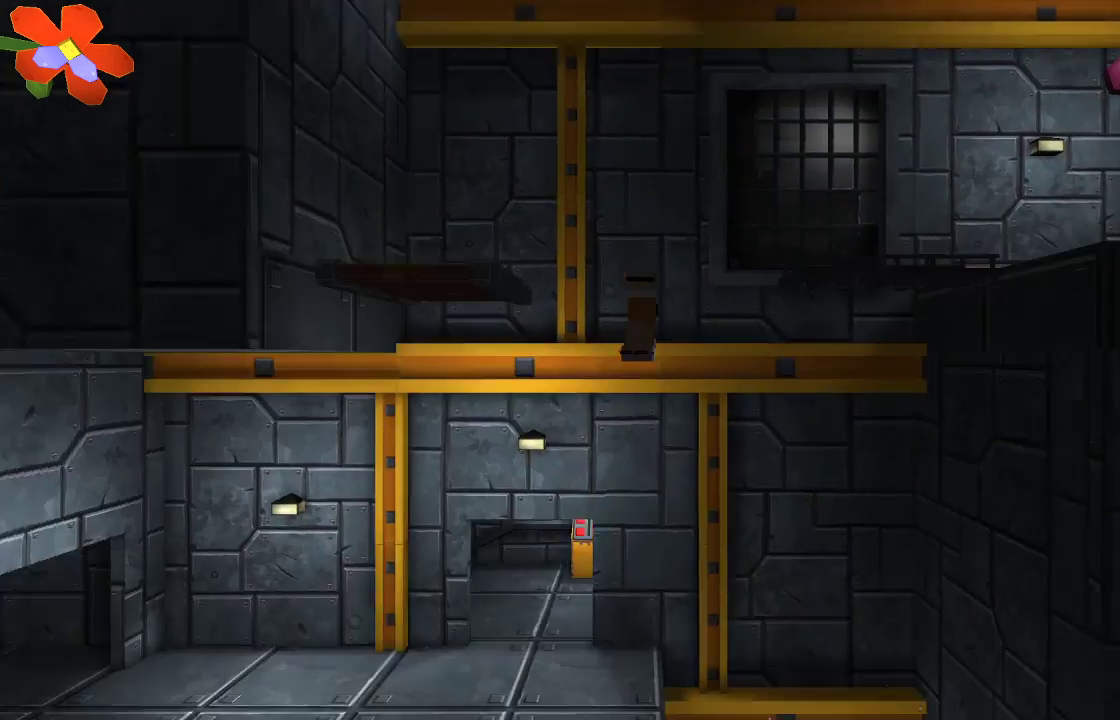
{"buttons": [], "left_stick": "center", "right_stick": "center", "events": [[33, "CROSS", "down"], [267, "CROSS", "up"], [433, "left_stick", "center"]]}
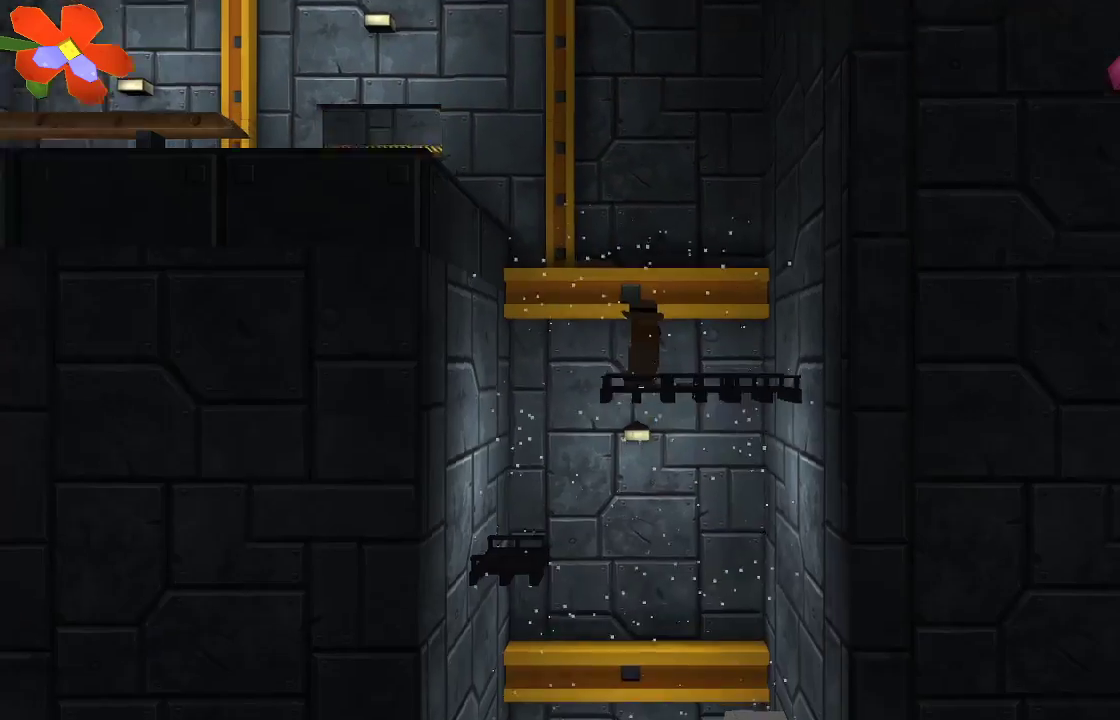
{"buttons": [], "left_stick": "center", "right_stick": "center", "events": []}